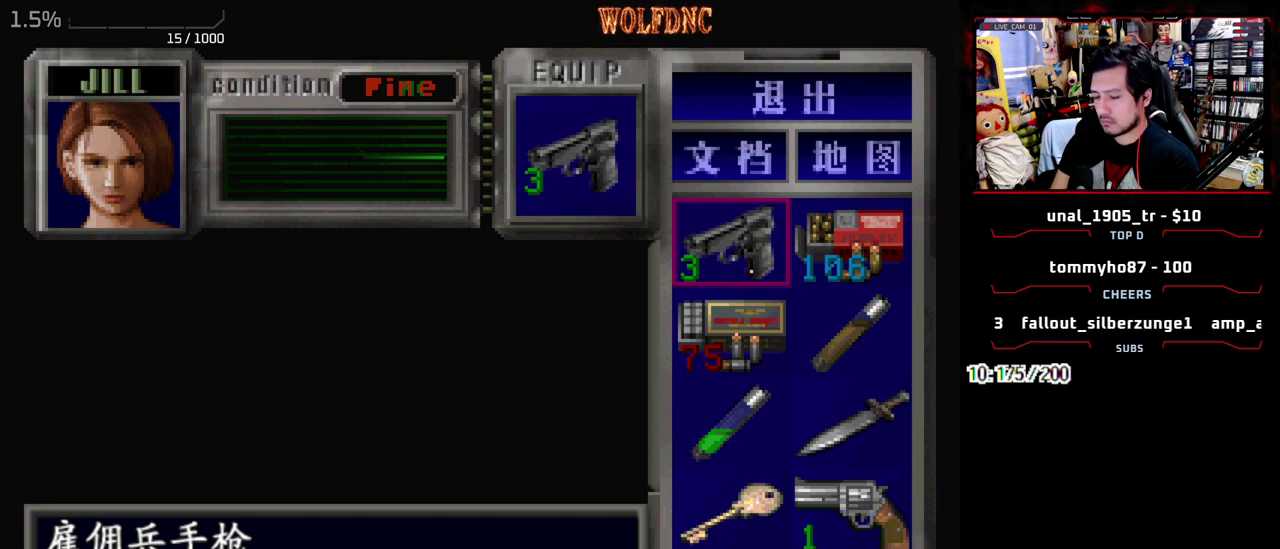
Gameplay with a controller (PlayStation layout); each line is a JSON object with the inputs held at the frame after it. "events" lists button and stick changes between this image and that frame as [ms after this image, input, new state], when the widget could be followed in between. Not read: L3 R3 other_buttons.
{"buttons": ["L1"], "events": [[17, "L1", "down"]]}
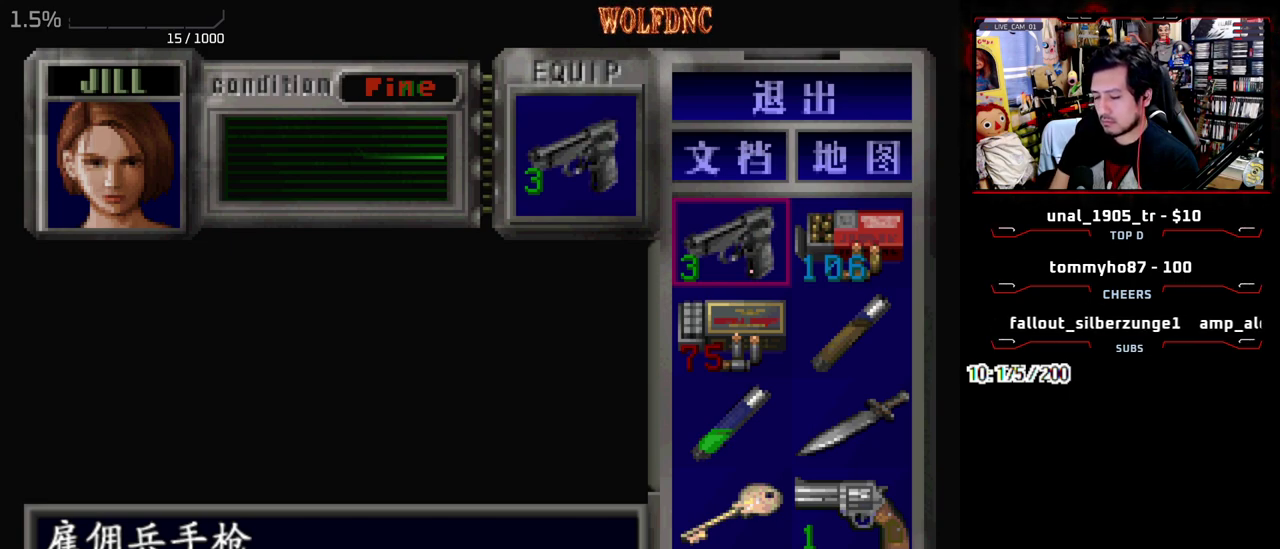
{"buttons": [], "events": [[83, "L1", "up"], [317, "DPAD_RIGHT", "down"], [467, "DPAD_RIGHT", "up"]]}
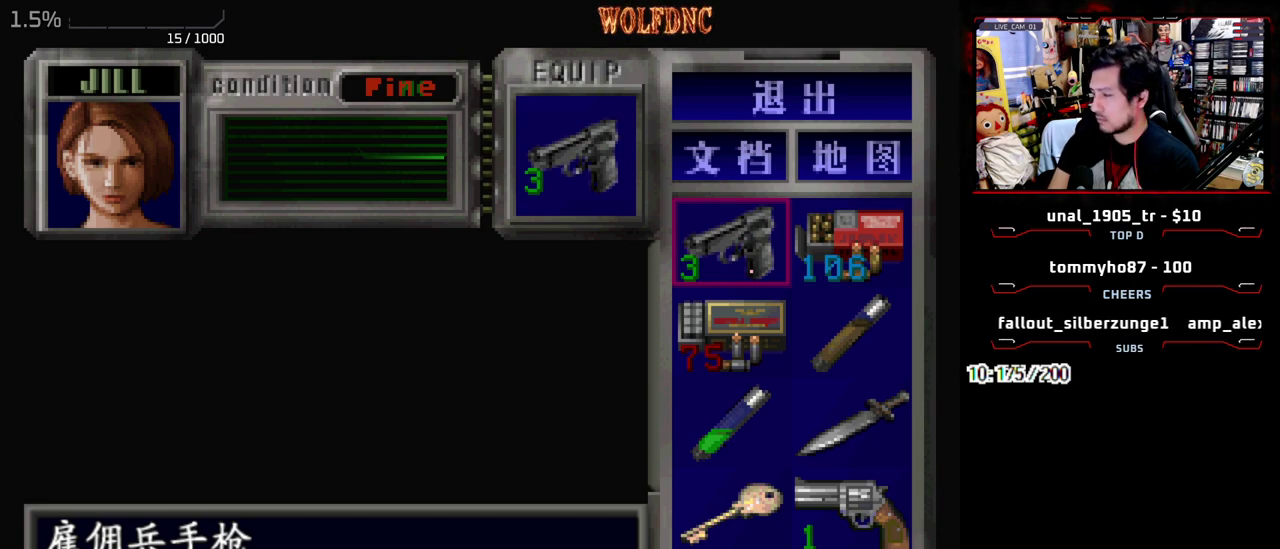
{"buttons": [], "events": []}
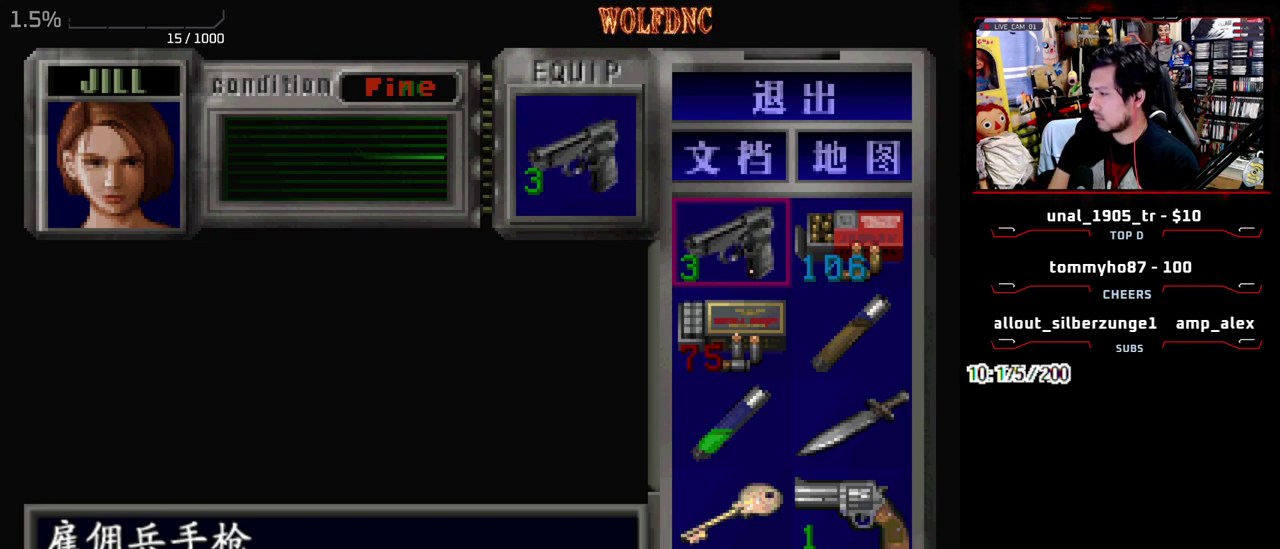
{"buttons": [], "events": [[67, "DPAD_LEFT", "down"], [217, "DPAD_LEFT", "up"]]}
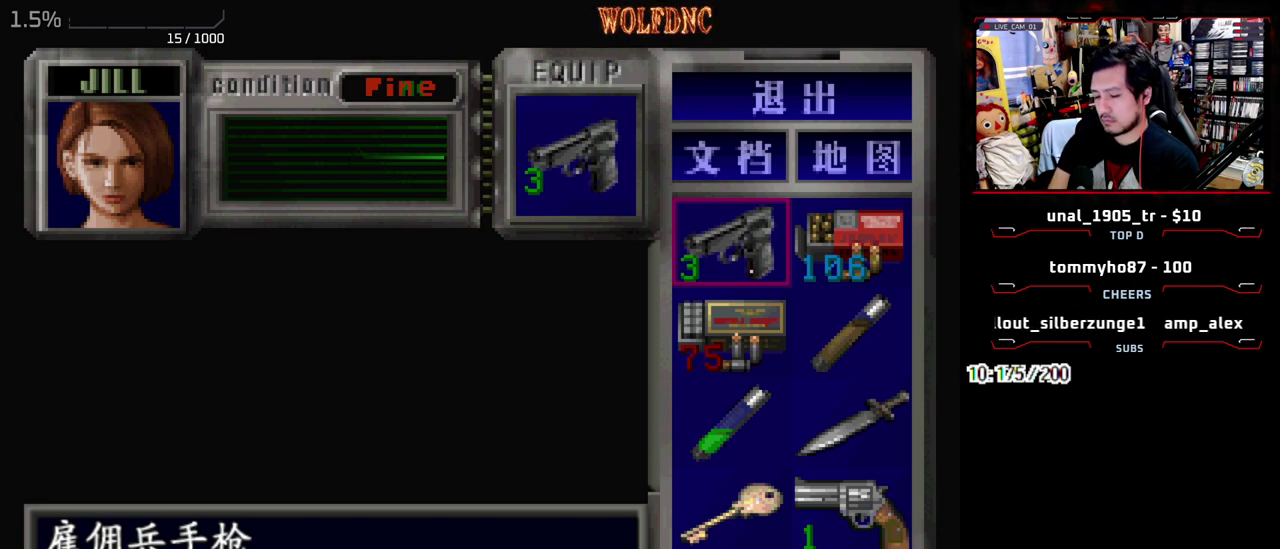
{"buttons": ["DPAD_LEFT"], "events": [[133, "SELECT", "down"], [233, "SELECT", "up"], [467, "DPAD_LEFT", "down"]]}
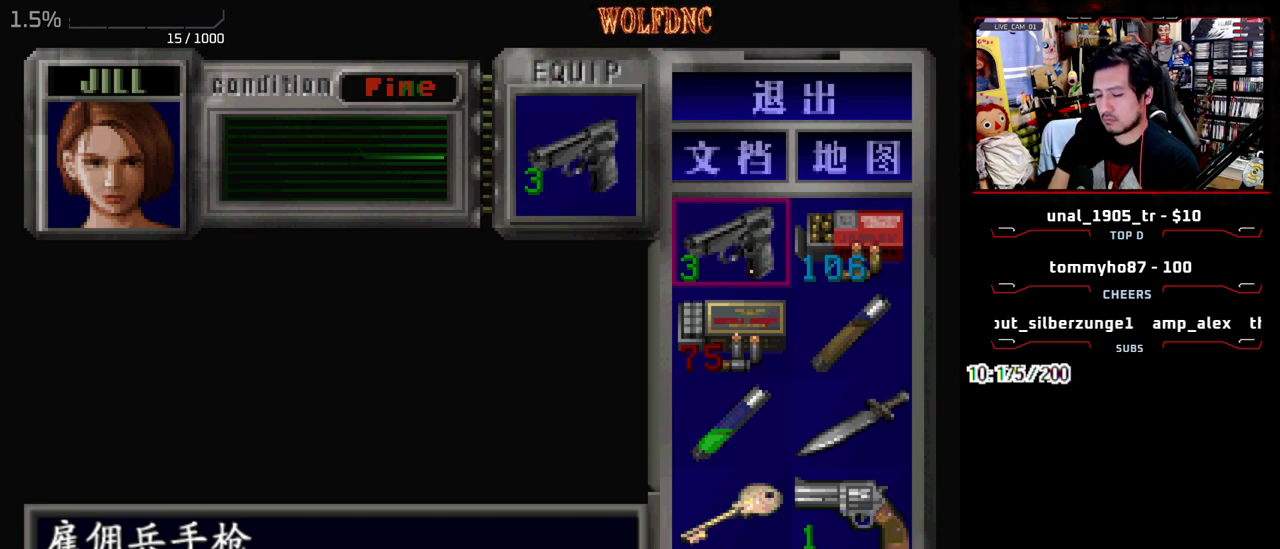
{"buttons": ["L1"], "events": [[50, "DPAD_LEFT", "up"], [333, "L1", "down"]]}
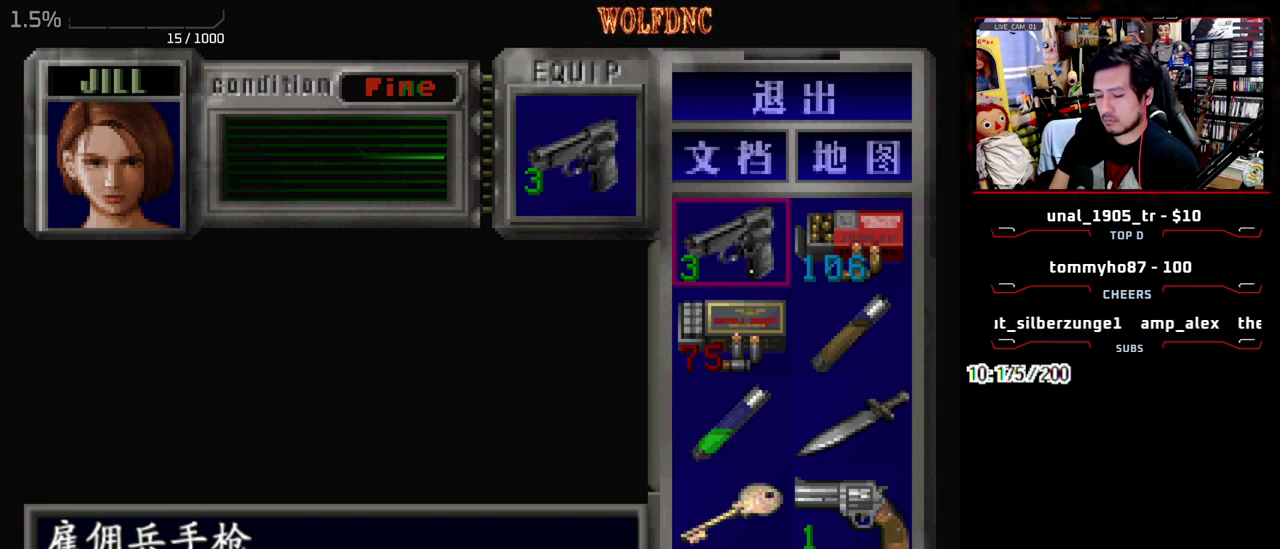
{"buttons": [], "events": [[17, "L1", "up"], [117, "SELECT", "down"], [217, "SELECT", "up"]]}
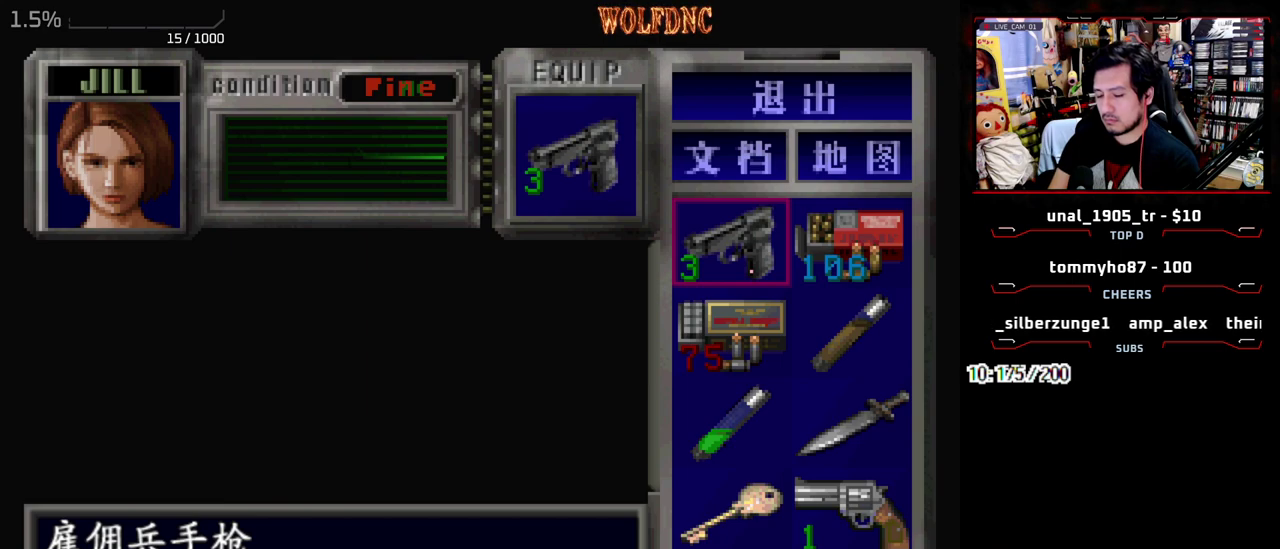
{"buttons": [], "events": [[133, "DPAD_DOWN", "down"], [367, "DPAD_LEFT", "down"], [417, "DPAD_DOWN", "up"], [467, "DPAD_LEFT", "up"]]}
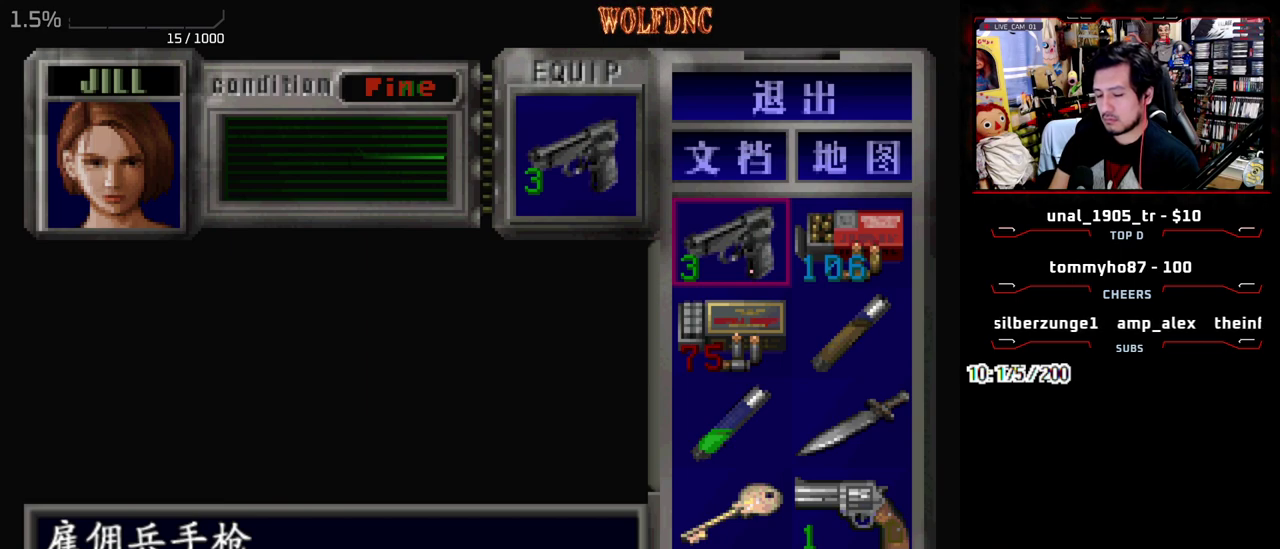
{"buttons": [], "events": [[200, "SELECT", "down"], [283, "SELECT", "up"]]}
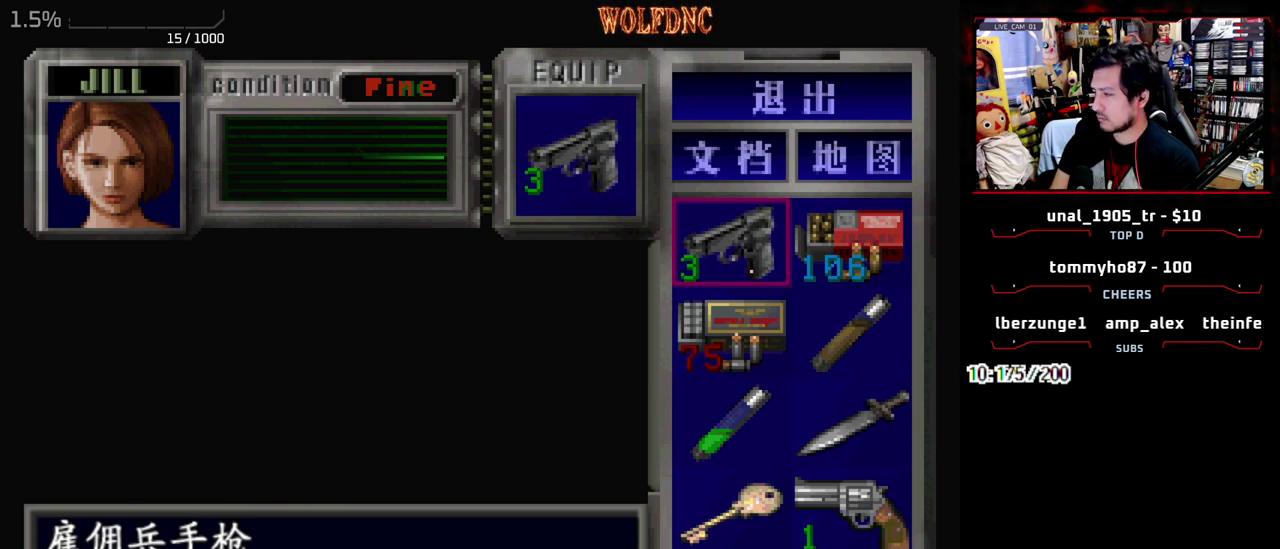
{"buttons": [], "events": []}
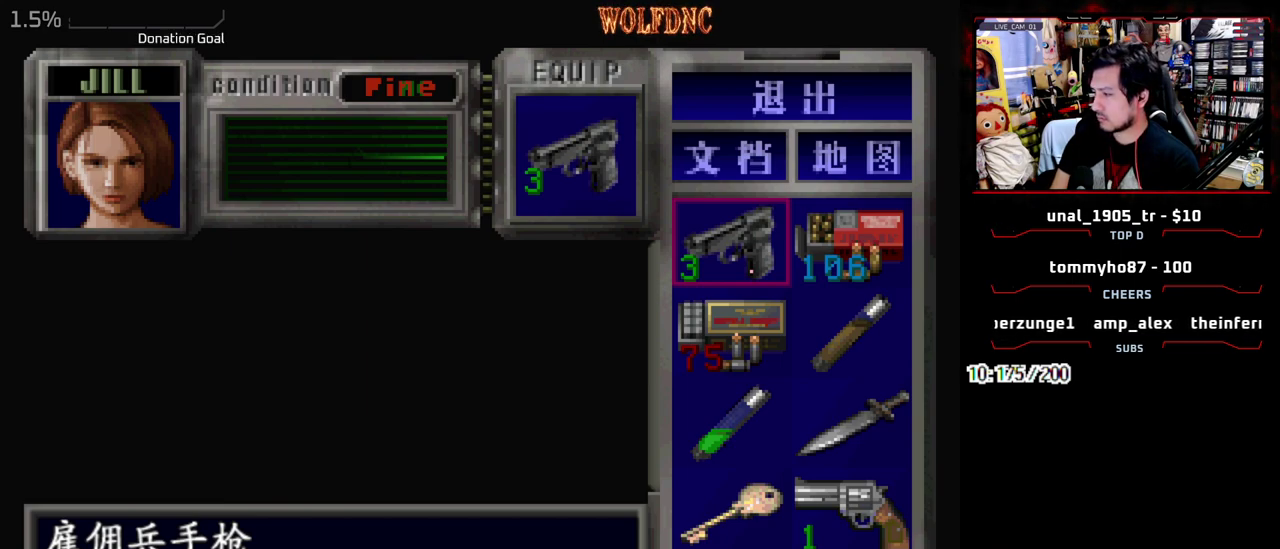
{"buttons": [], "events": []}
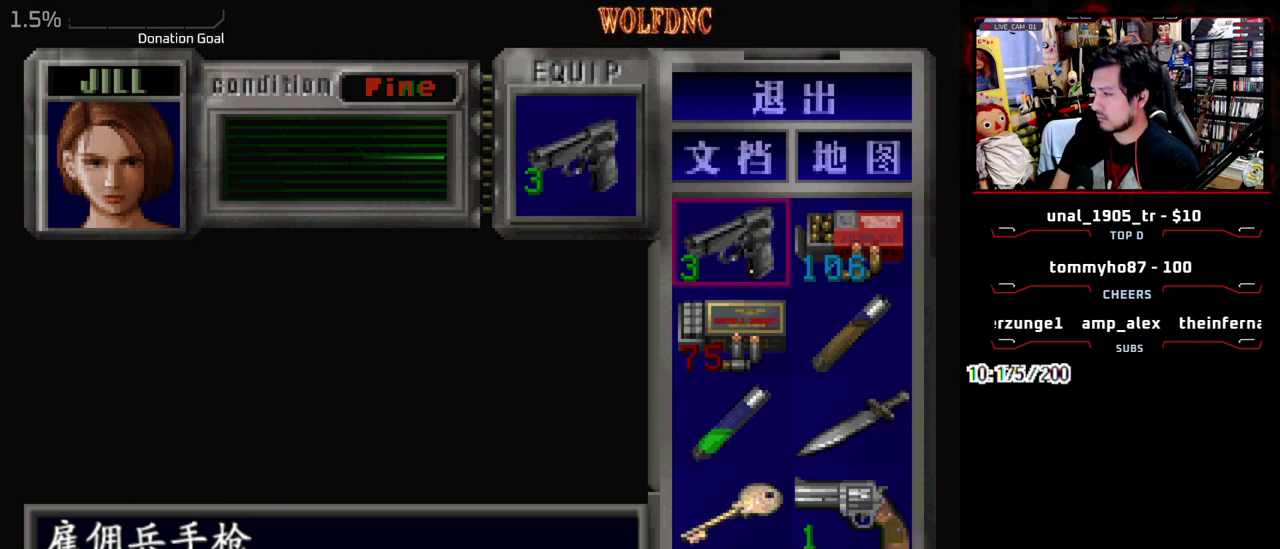
{"buttons": [], "events": []}
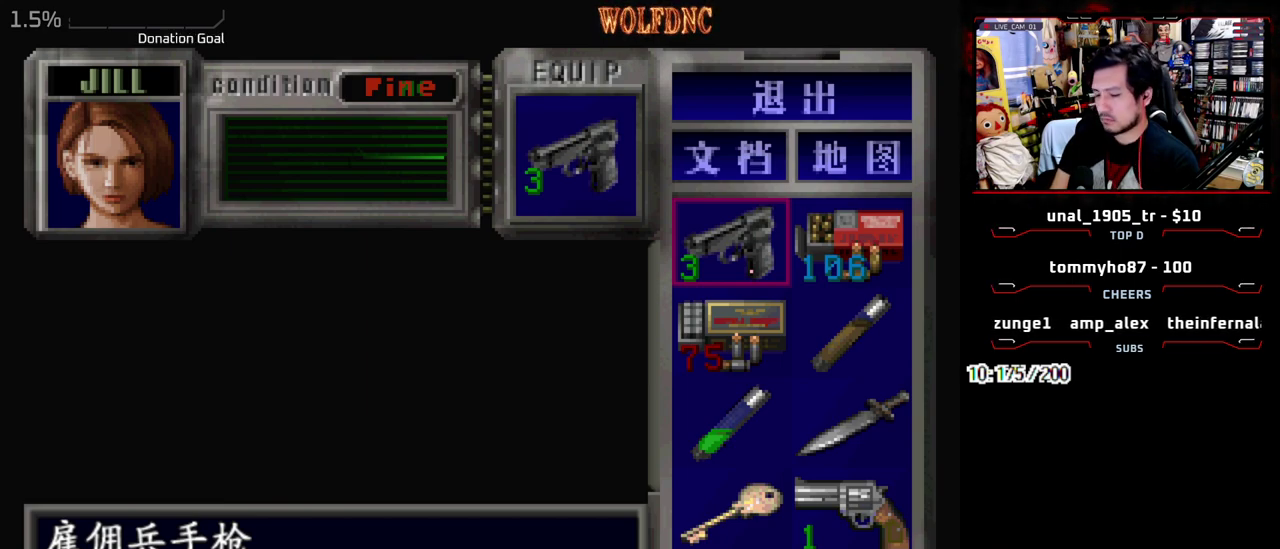
{"buttons": ["DPAD_UP"], "events": [[450, "DPAD_UP", "down"]]}
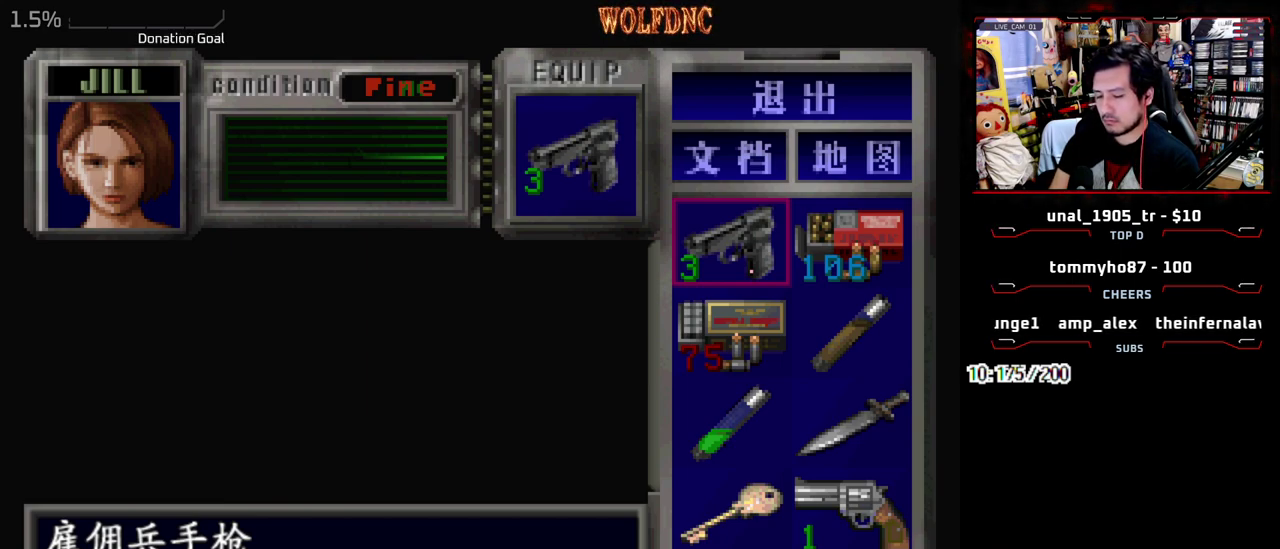
{"buttons": [], "events": [[33, "DPAD_LEFT", "down"], [33, "DPAD_UP", "up"], [183, "DPAD_DOWN", "down"], [233, "DPAD_LEFT", "up"], [267, "DPAD_DOWN", "up"], [267, "SELECT", "down"], [367, "SELECT", "up"]]}
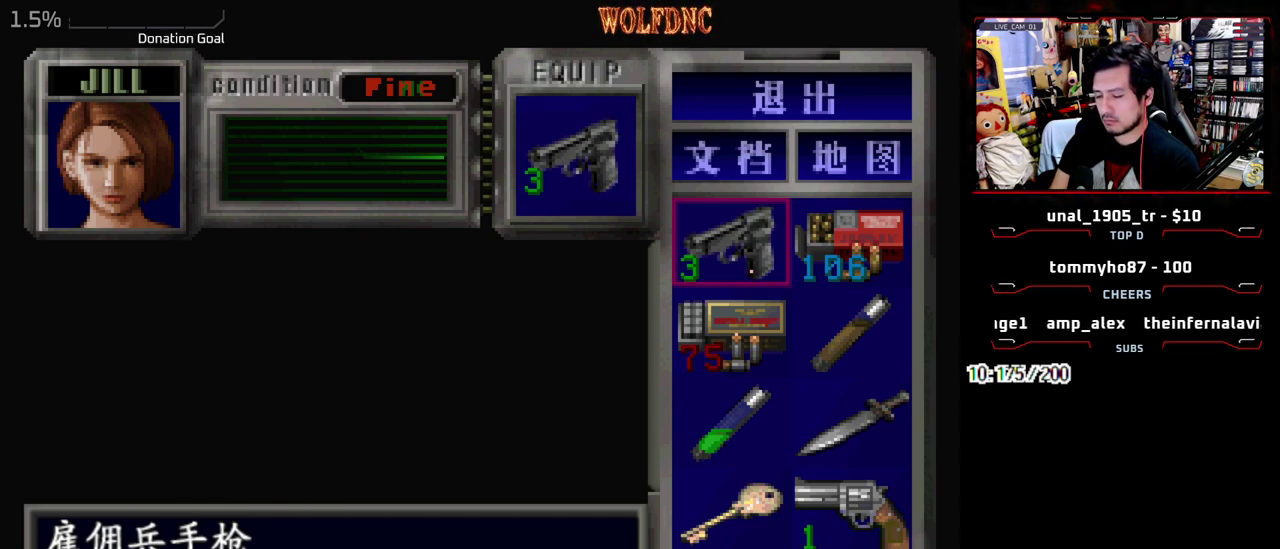
{"buttons": [], "events": []}
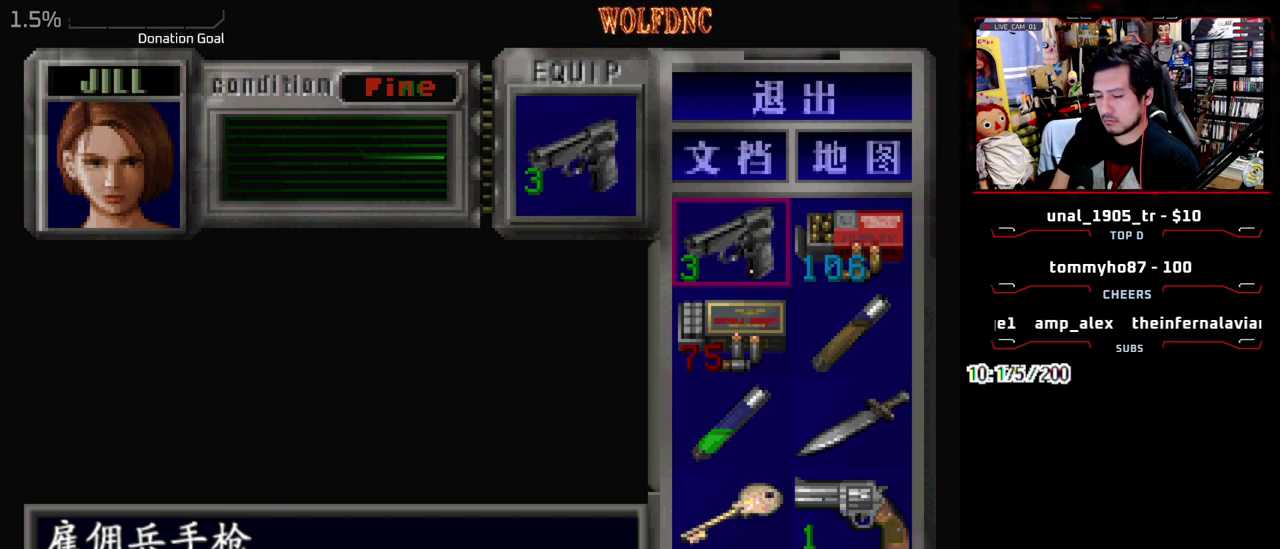
{"buttons": ["L1"], "events": [[267, "L1", "down"]]}
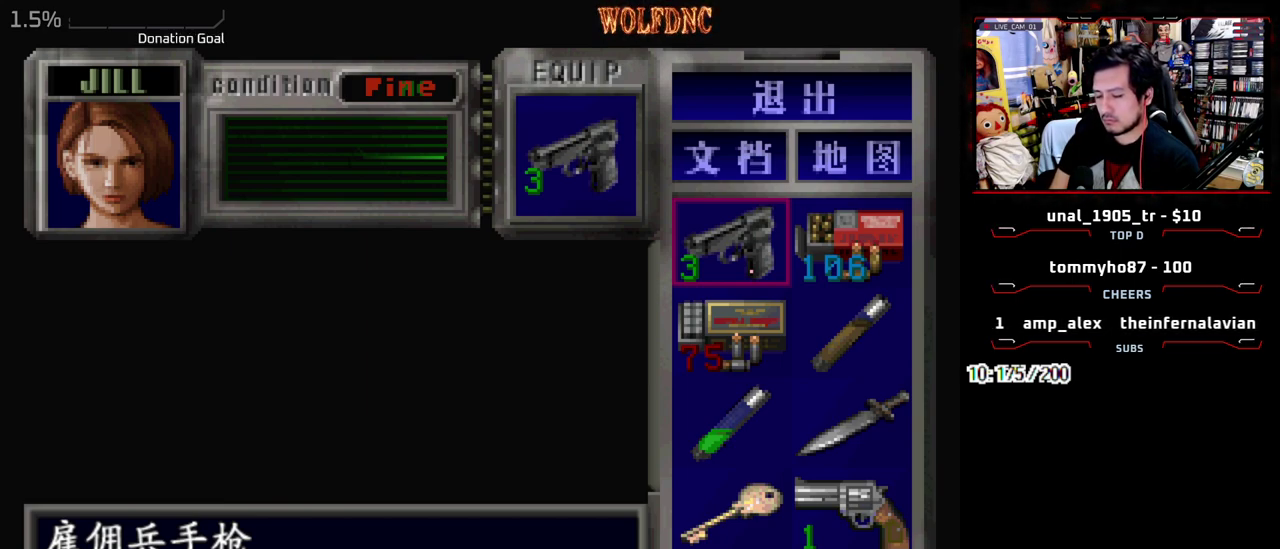
{"buttons": [], "events": [[267, "L1", "up"]]}
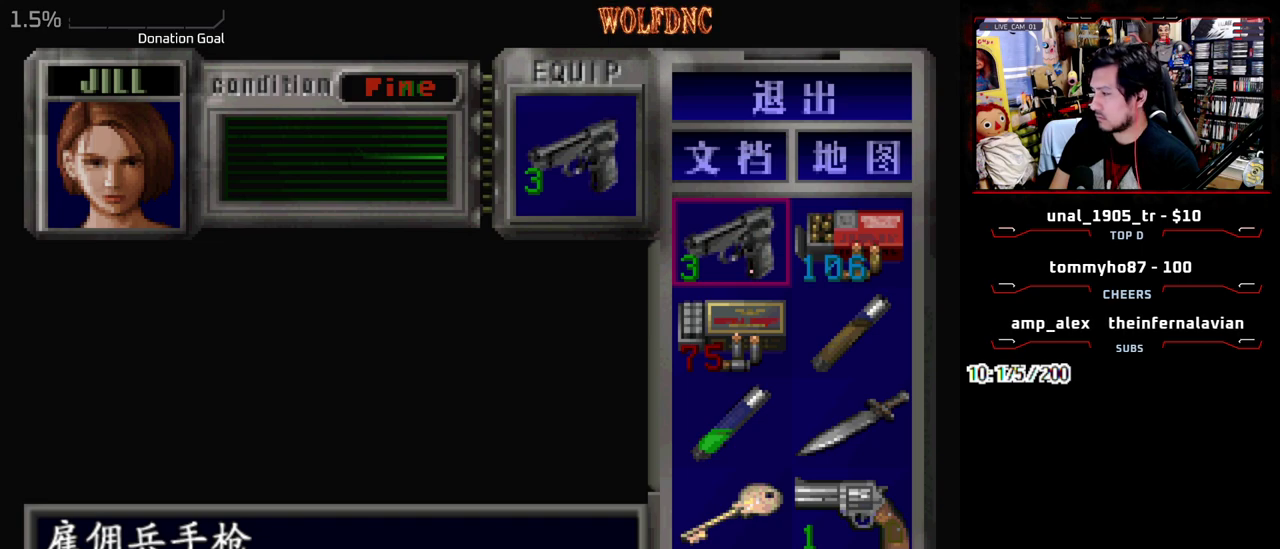
{"buttons": [], "events": [[50, "SELECT", "down"], [150, "SELECT", "up"]]}
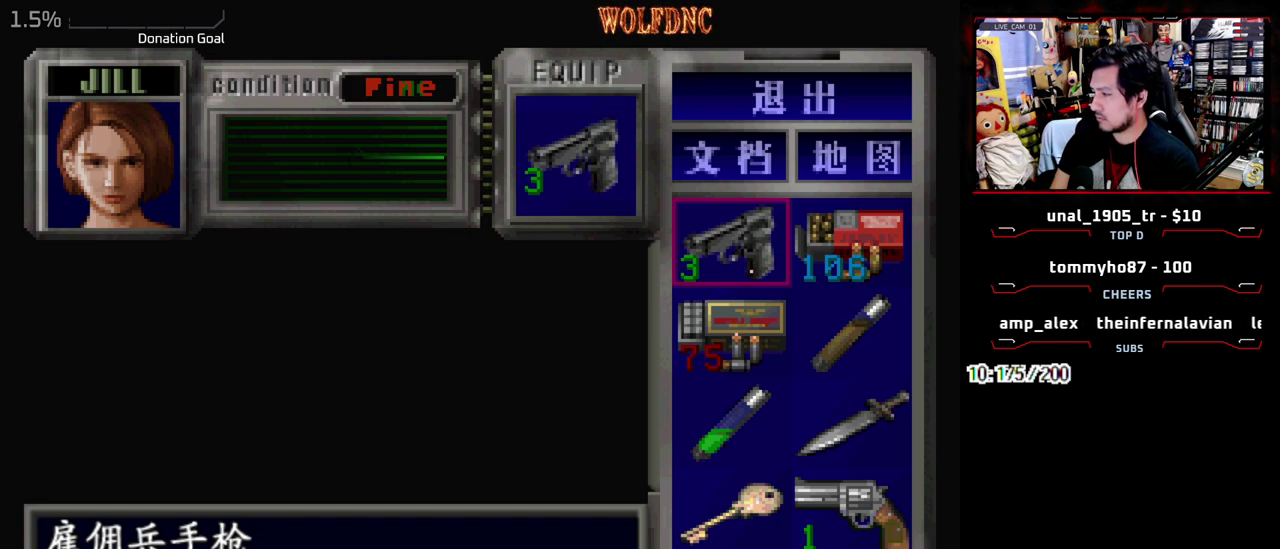
{"buttons": [], "events": []}
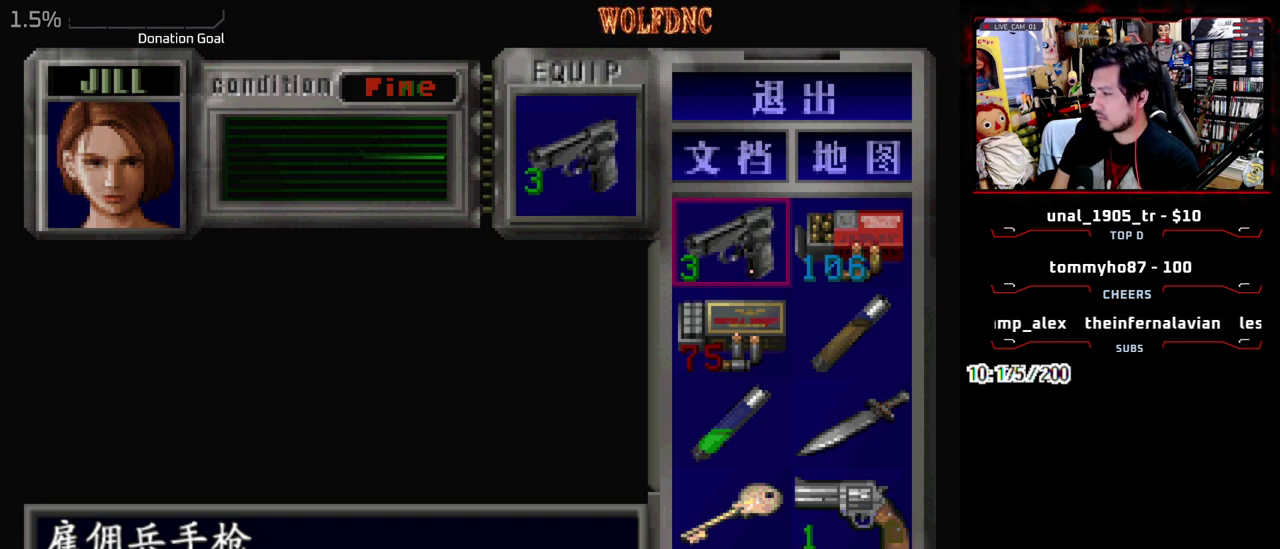
{"buttons": [], "events": []}
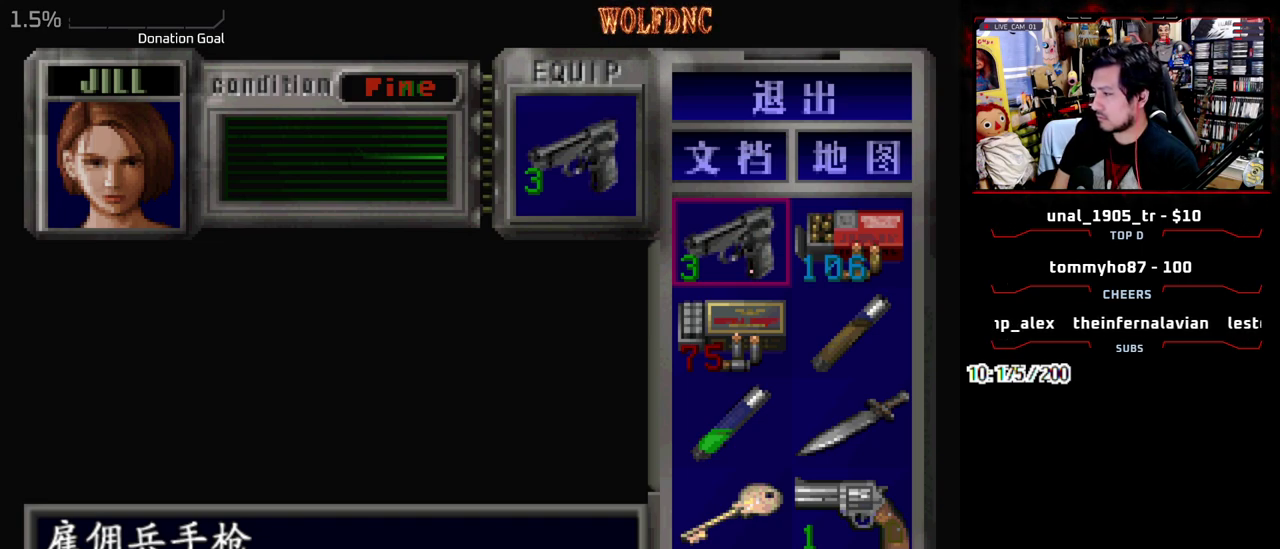
{"buttons": [], "events": []}
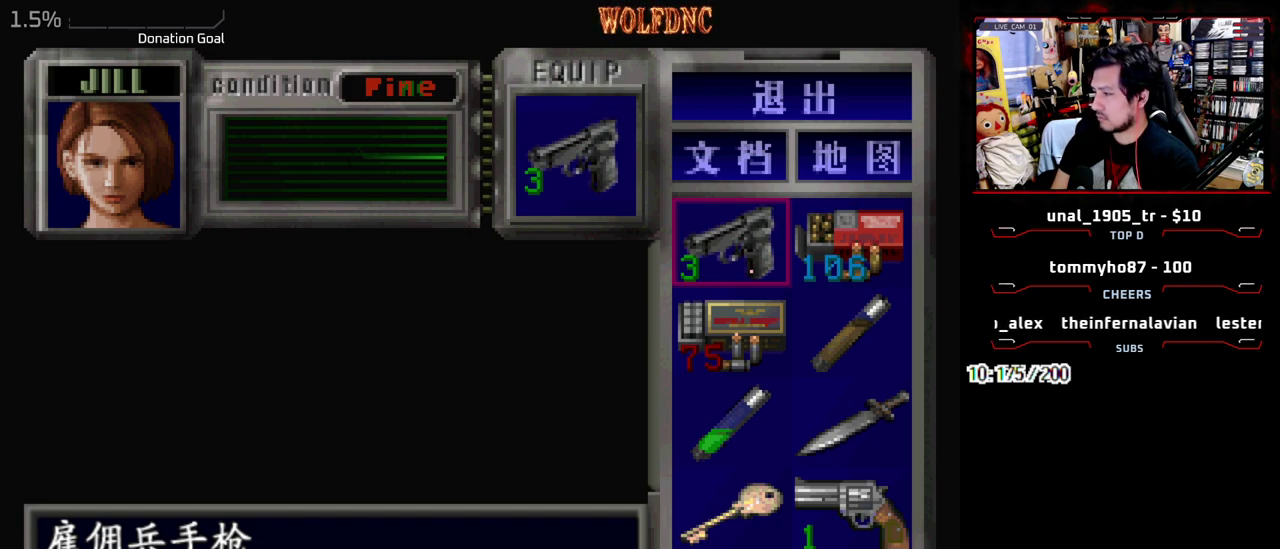
{"buttons": [], "events": []}
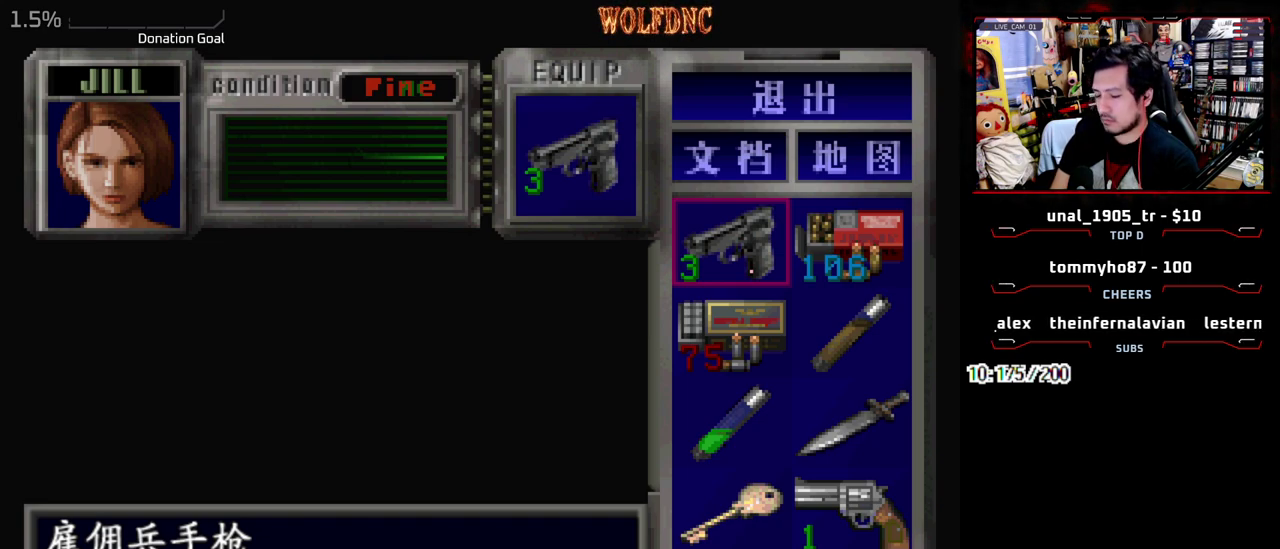
{"buttons": [], "events": []}
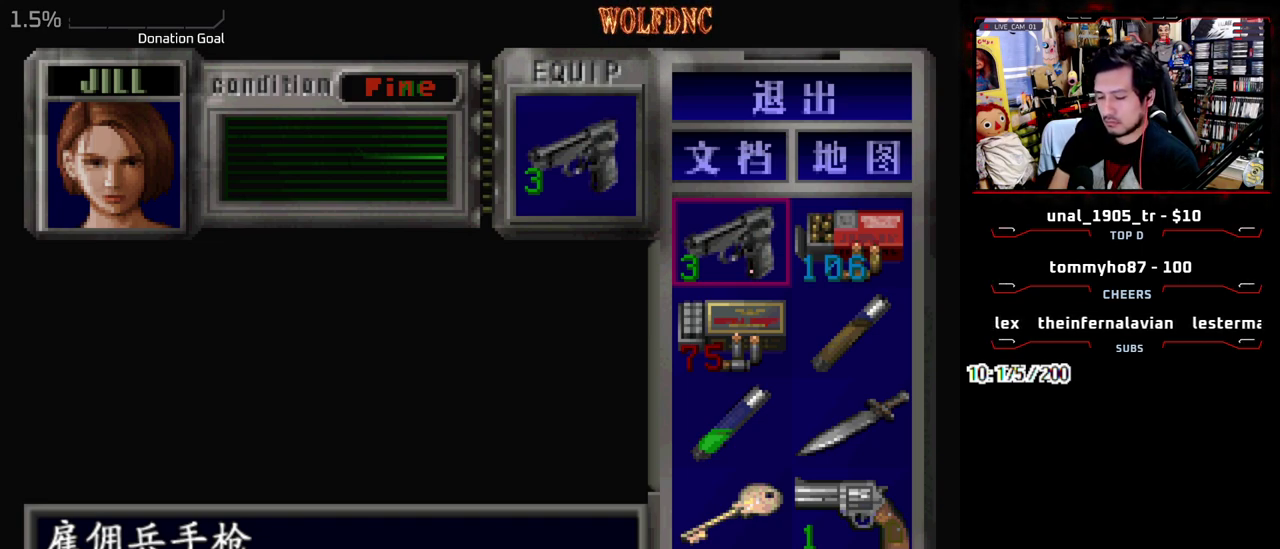
{"buttons": [], "events": []}
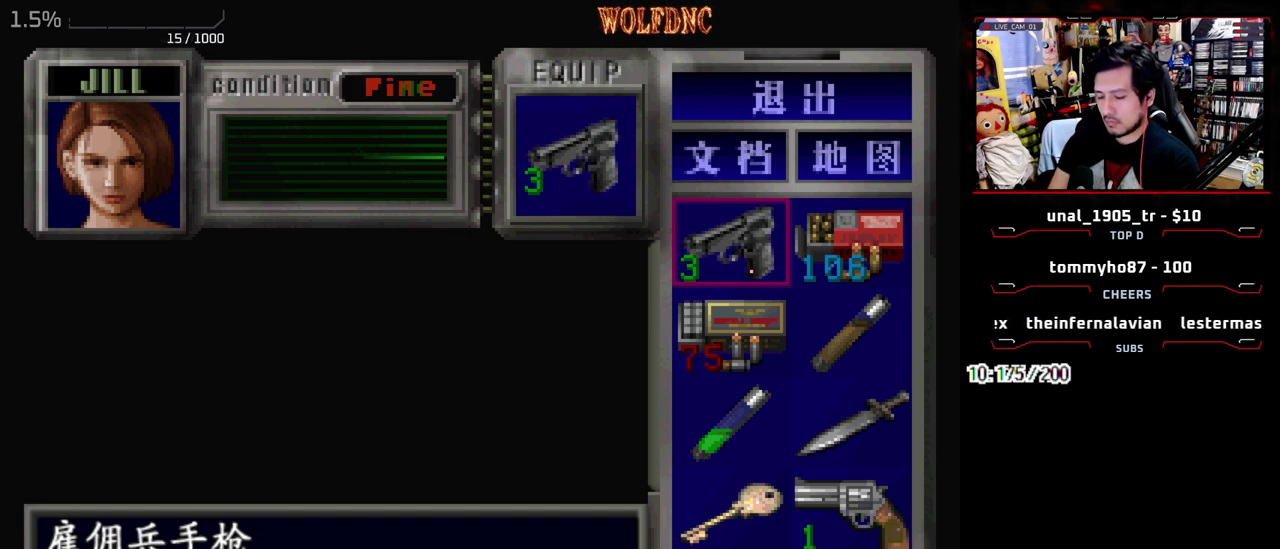
{"buttons": [], "events": []}
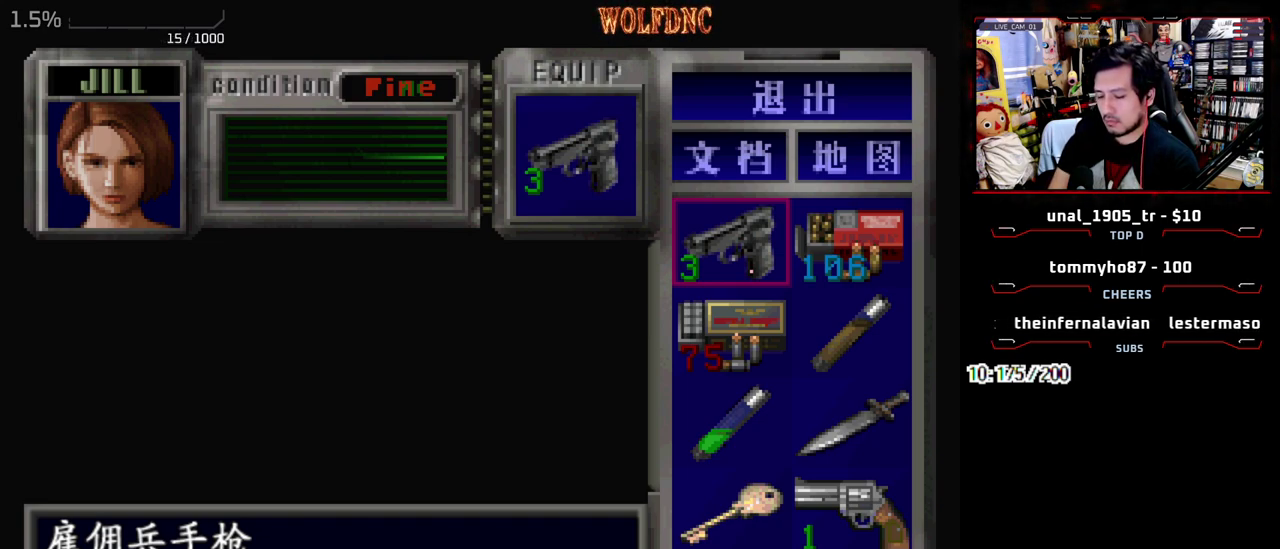
{"buttons": ["L1"], "events": [[183, "L1", "down"]]}
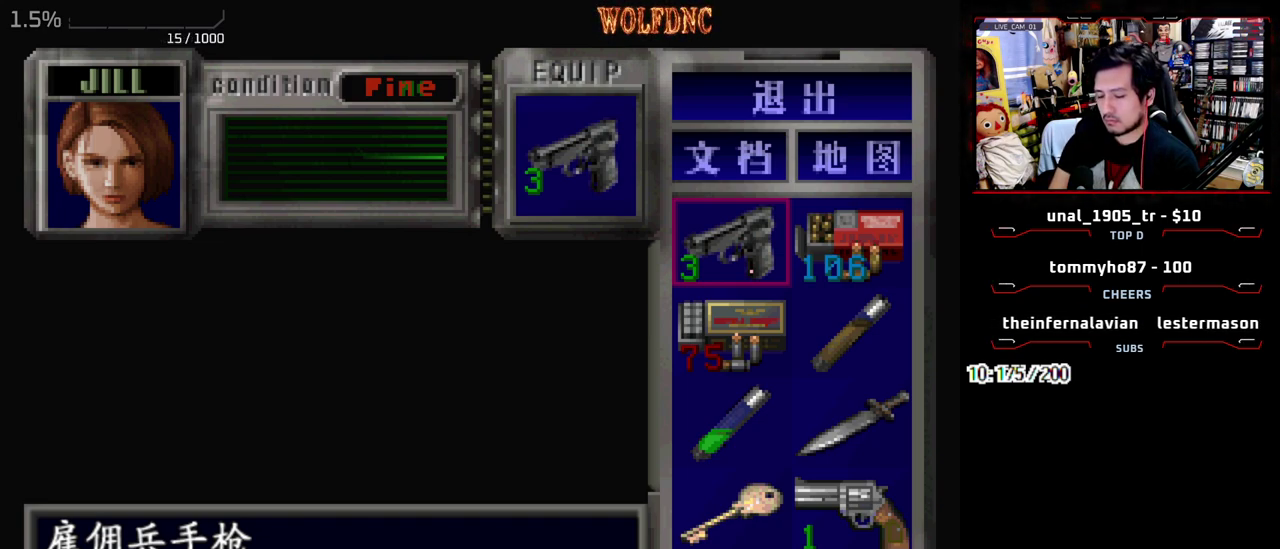
{"buttons": ["L1"], "events": []}
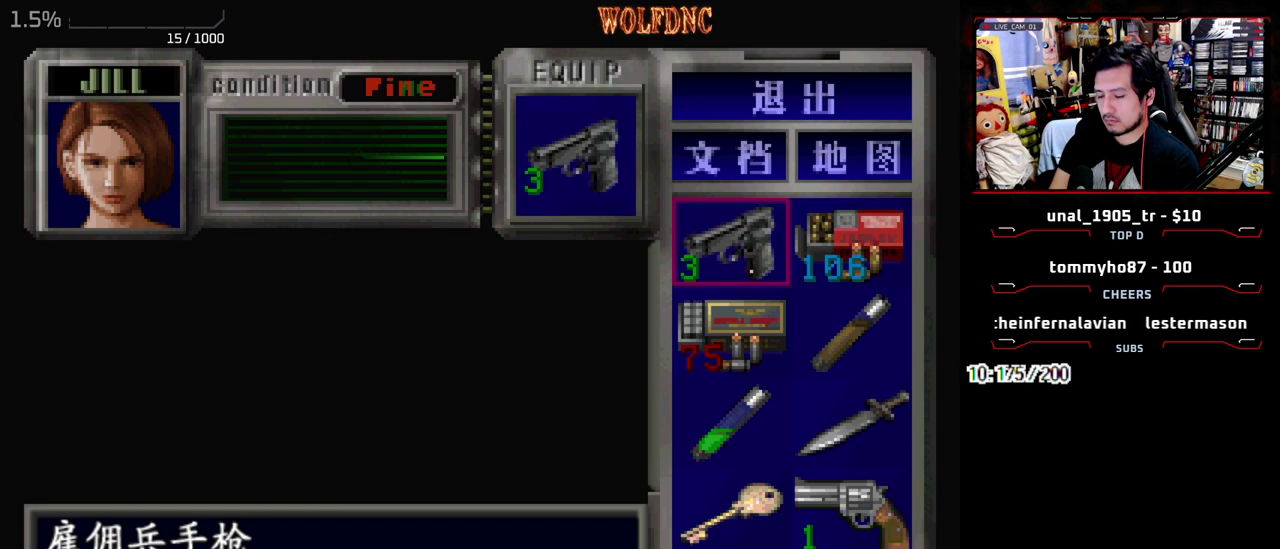
{"buttons": [], "events": [[500, "L1", "up"]]}